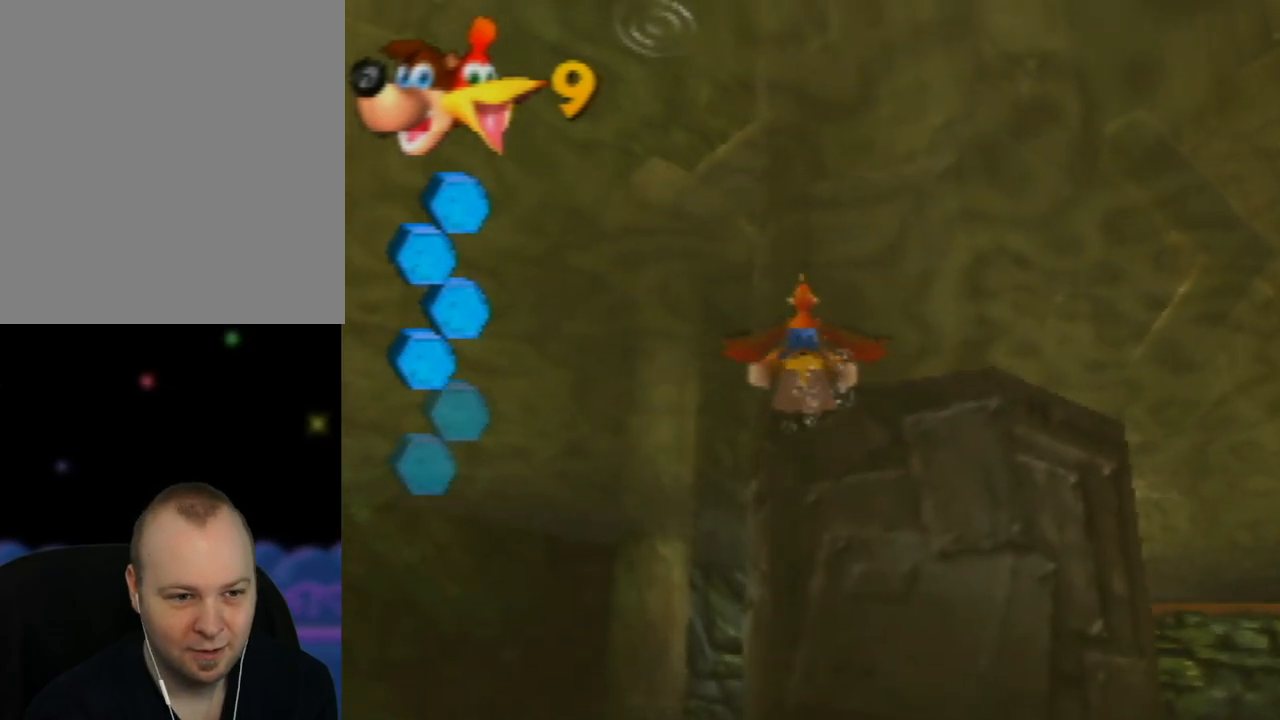
Gameplay with a controller (Nintendo layout); each line is a JSON object with the inputs held at the frame after it. "events" lists button and stick changes between this image and that frame as [ms after this image, input, new state], when the widget could be followed in between. Not read: L1 L3 R1 R3.
{"buttons": ["B"], "left_stick": "down-left", "events": [[133, "B", "up"], [217, "B", "down"], [250, "left_stick", "down-left"], [350, "B", "up"], [433, "B", "down"]]}
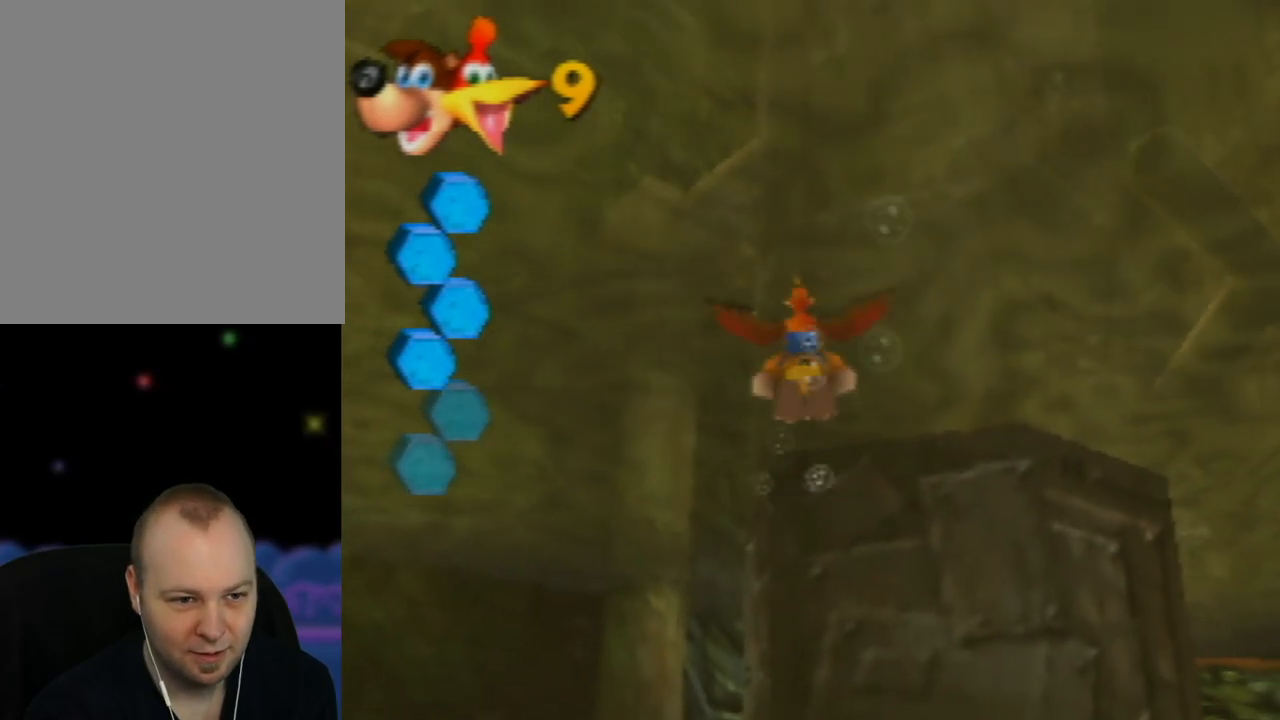
{"buttons": [], "left_stick": "center", "events": [[50, "B", "up"], [167, "B", "down"], [167, "left_stick", "center"], [250, "B", "up"], [367, "B", "down"], [467, "B", "up"]]}
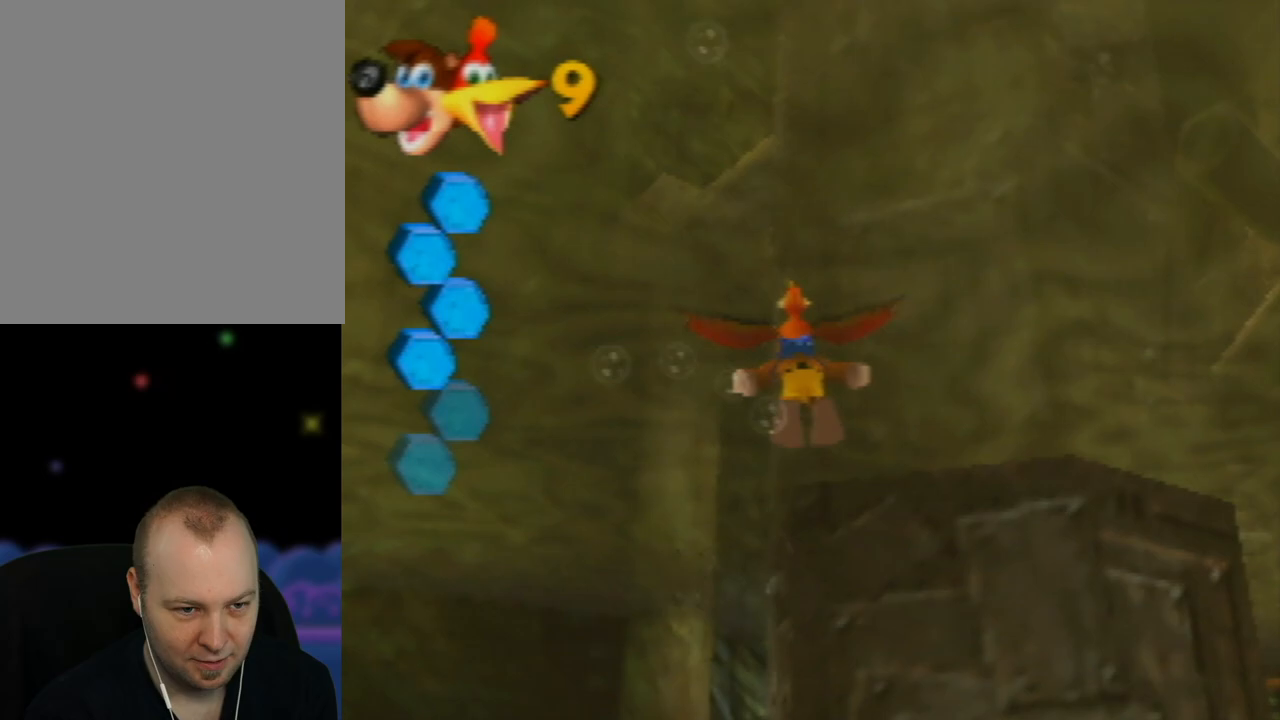
{"buttons": ["B"], "left_stick": "up-left", "events": [[67, "B", "down"], [167, "B", "up"], [267, "B", "down"], [333, "left_stick", "up-left"], [383, "B", "up"], [467, "B", "down"]]}
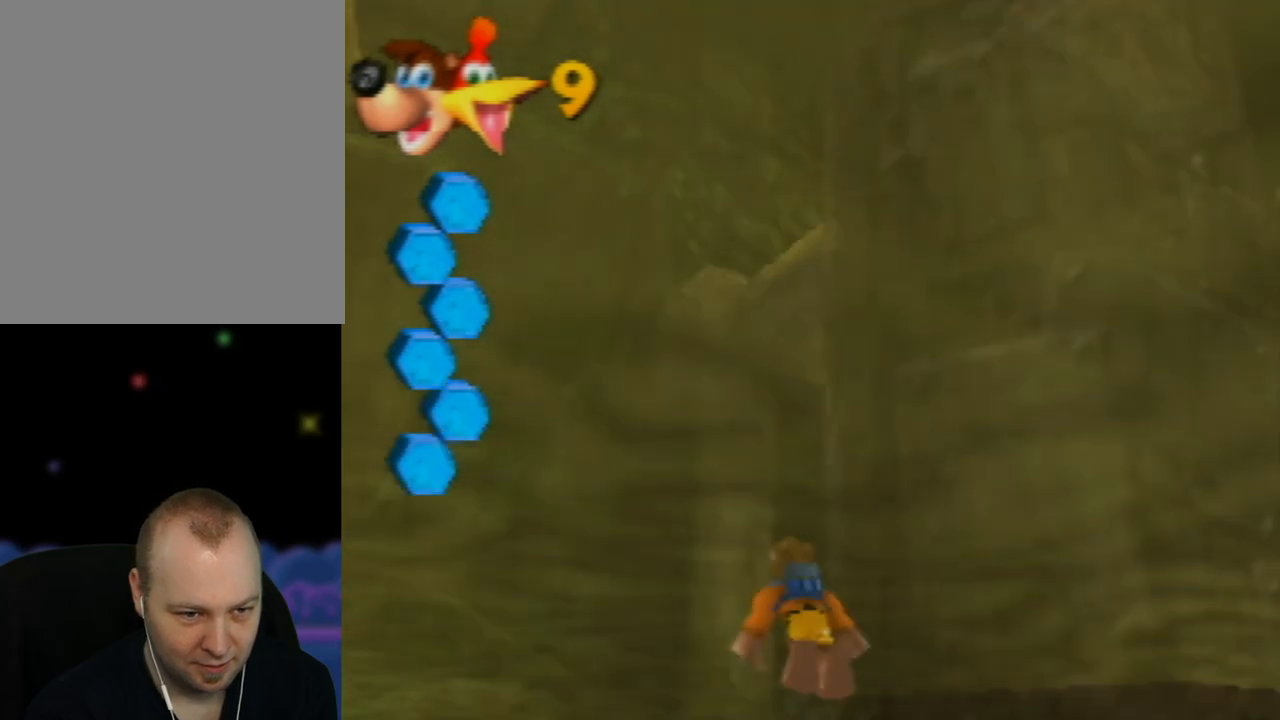
{"buttons": [], "left_stick": "center", "events": [[17, "left_stick", "center"], [83, "B", "up"], [167, "B", "down"], [283, "B", "up"], [350, "B", "down"], [467, "B", "up"]]}
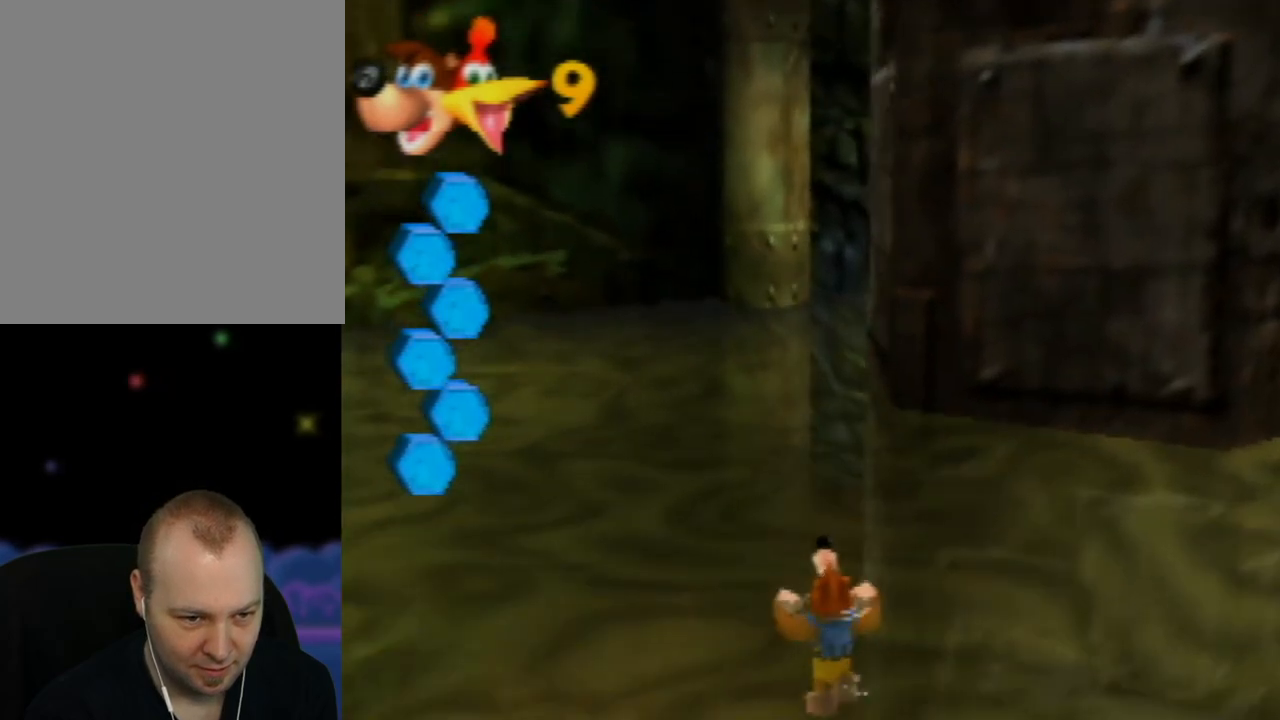
{"buttons": [], "left_stick": "up", "events": [[67, "left_stick", "up"], [283, "B", "down"], [400, "B", "up"]]}
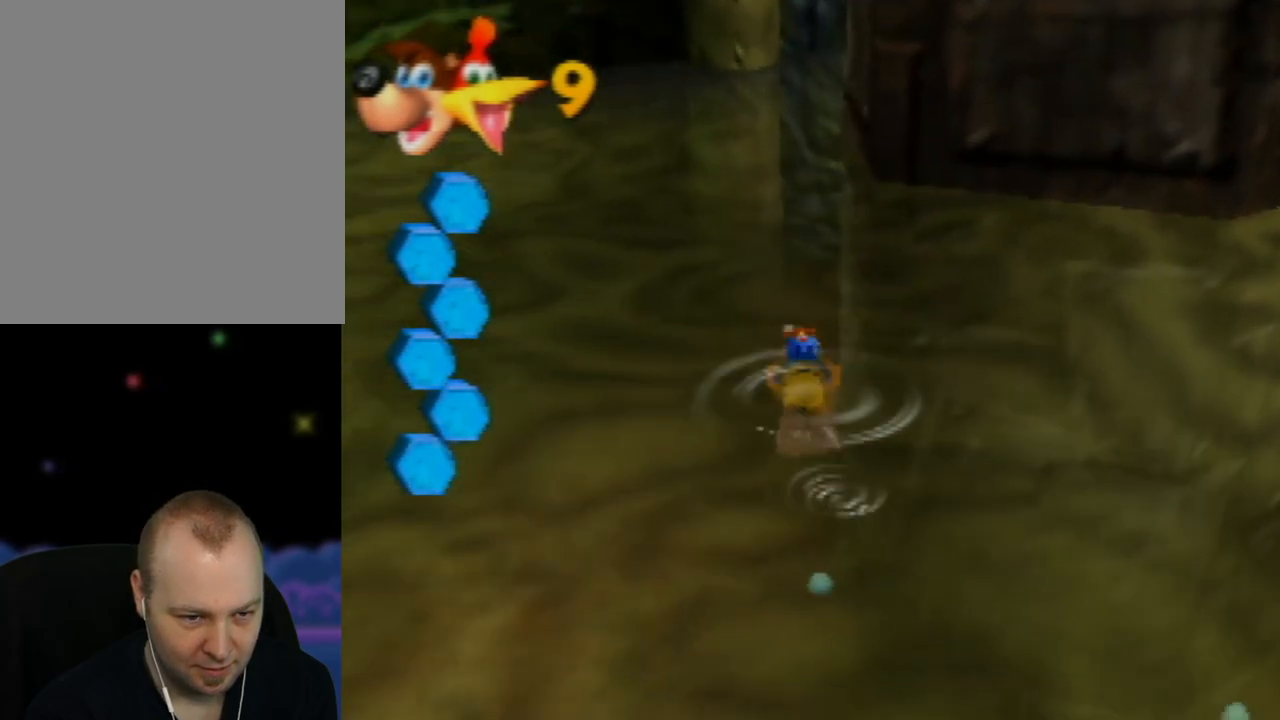
{"buttons": ["A"], "left_stick": "down", "events": [[200, "A", "down"], [350, "A", "up"], [383, "left_stick", "down"], [417, "A", "down"]]}
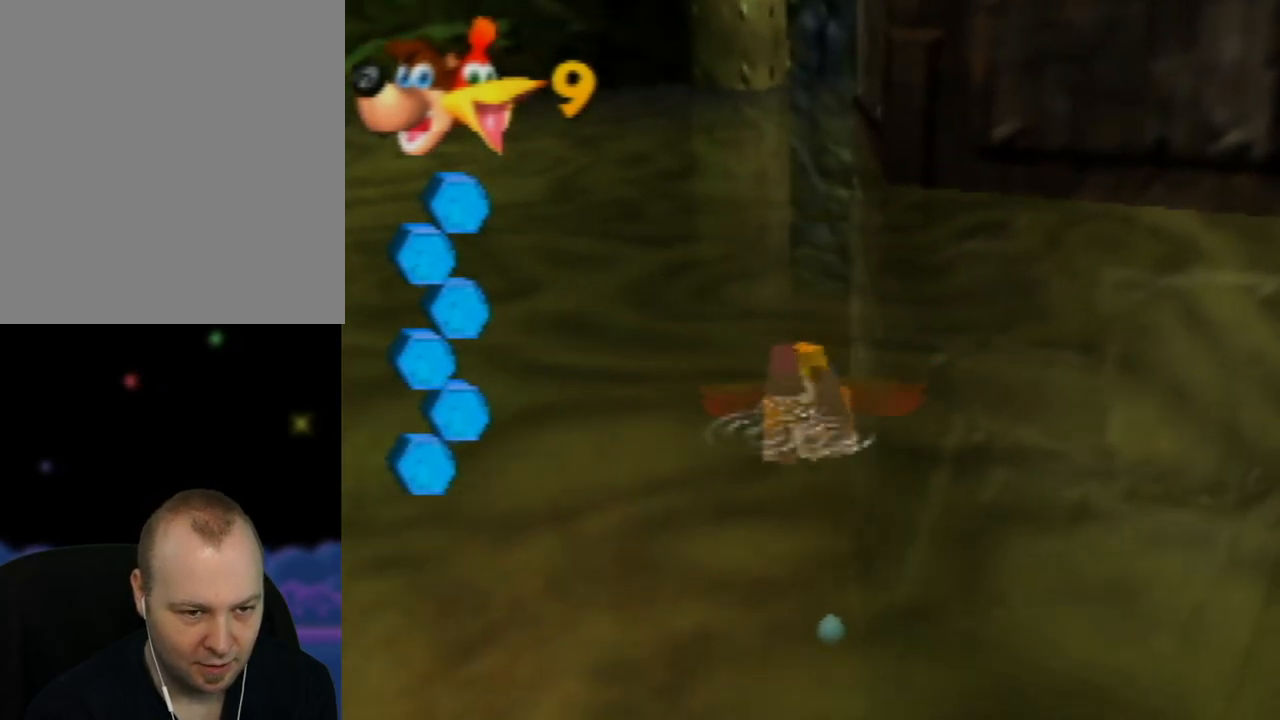
{"buttons": [], "left_stick": "down", "events": [[67, "A", "up"], [133, "A", "down"], [267, "A", "up"], [333, "A", "down"], [467, "A", "up"]]}
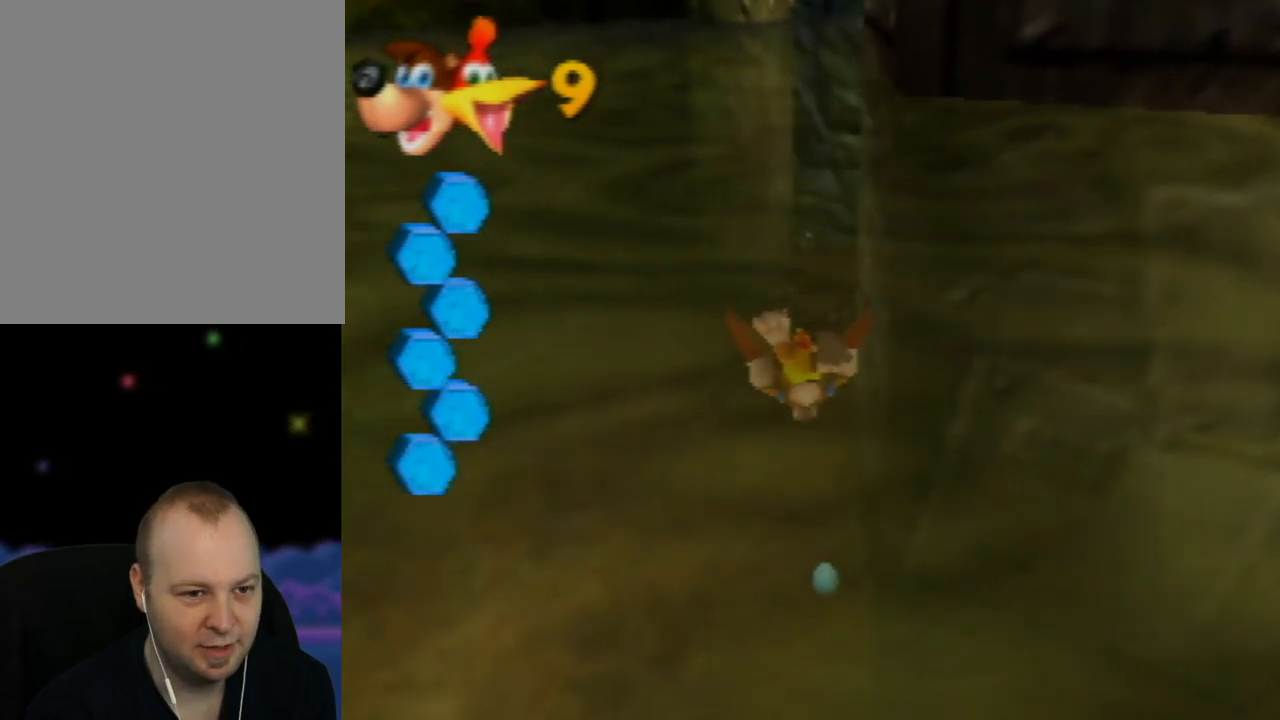
{"buttons": [], "left_stick": "down", "events": [[133, "B", "down"], [217, "B", "up"], [333, "B", "down"], [450, "B", "up"]]}
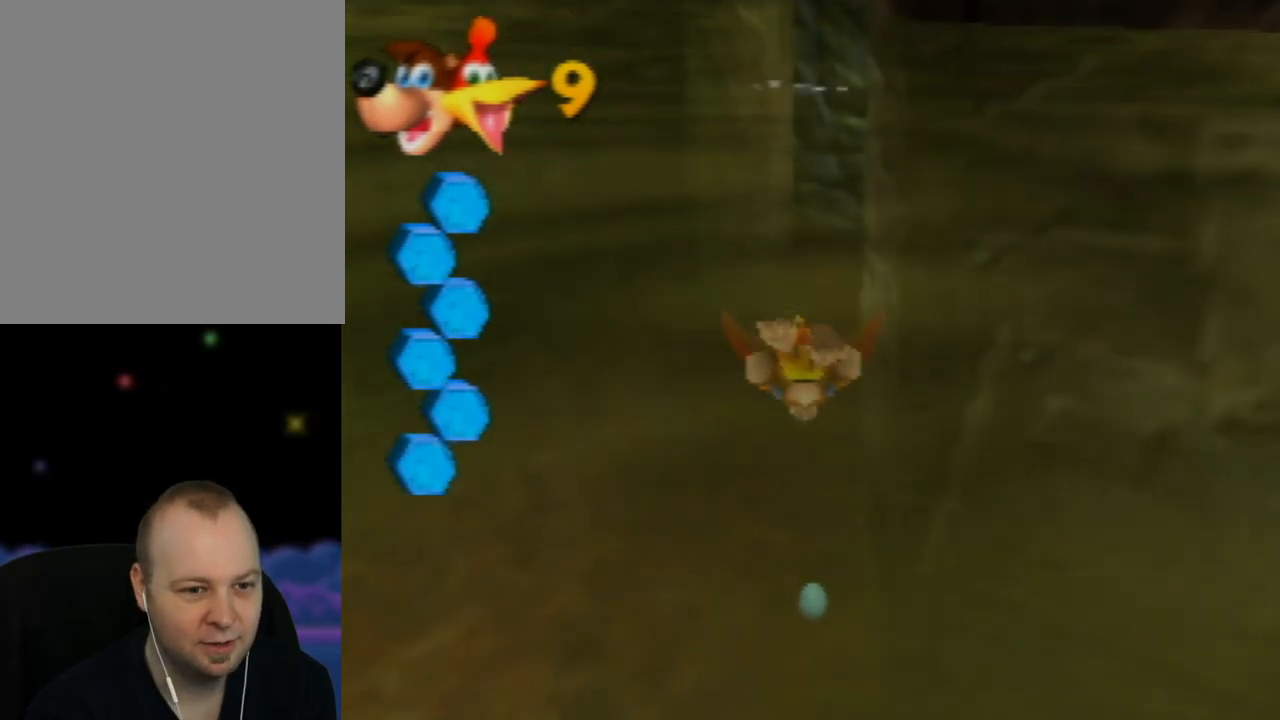
{"buttons": ["B"], "left_stick": "down", "events": [[33, "B", "down"], [150, "B", "up"], [233, "B", "down"], [317, "B", "up"], [417, "B", "down"]]}
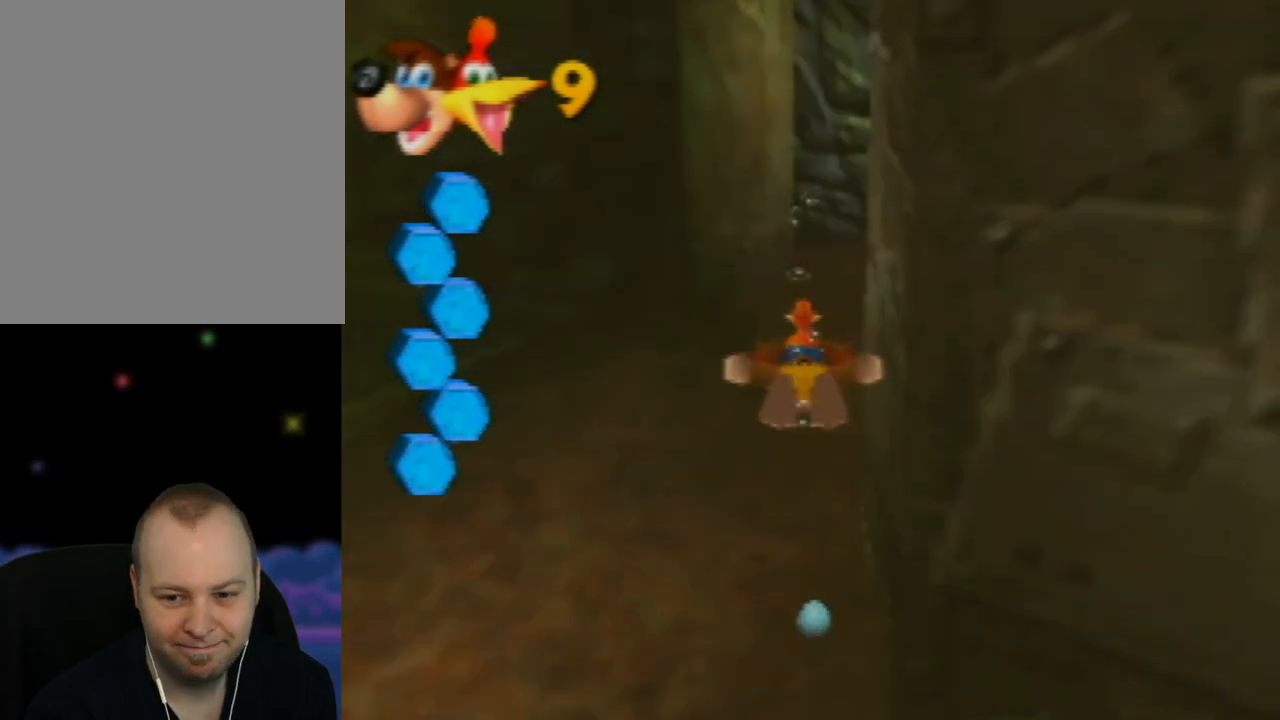
{"buttons": [], "left_stick": "center", "events": [[17, "B", "up"], [133, "B", "down"], [217, "B", "up"], [267, "left_stick", "center"], [300, "B", "down"], [417, "B", "up"]]}
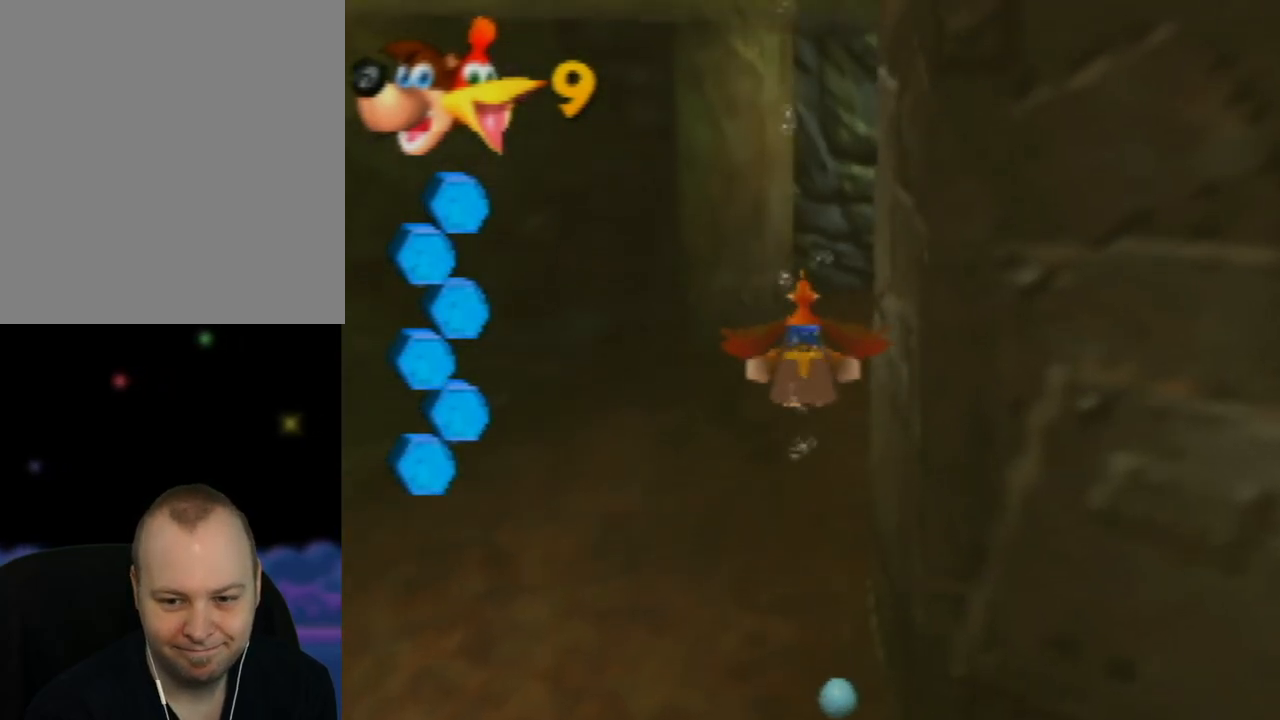
{"buttons": [], "left_stick": "down", "events": [[17, "B", "down"], [100, "B", "up"], [217, "B", "down"], [333, "B", "up"], [367, "left_stick", "down"], [417, "B", "down"], [500, "B", "up"]]}
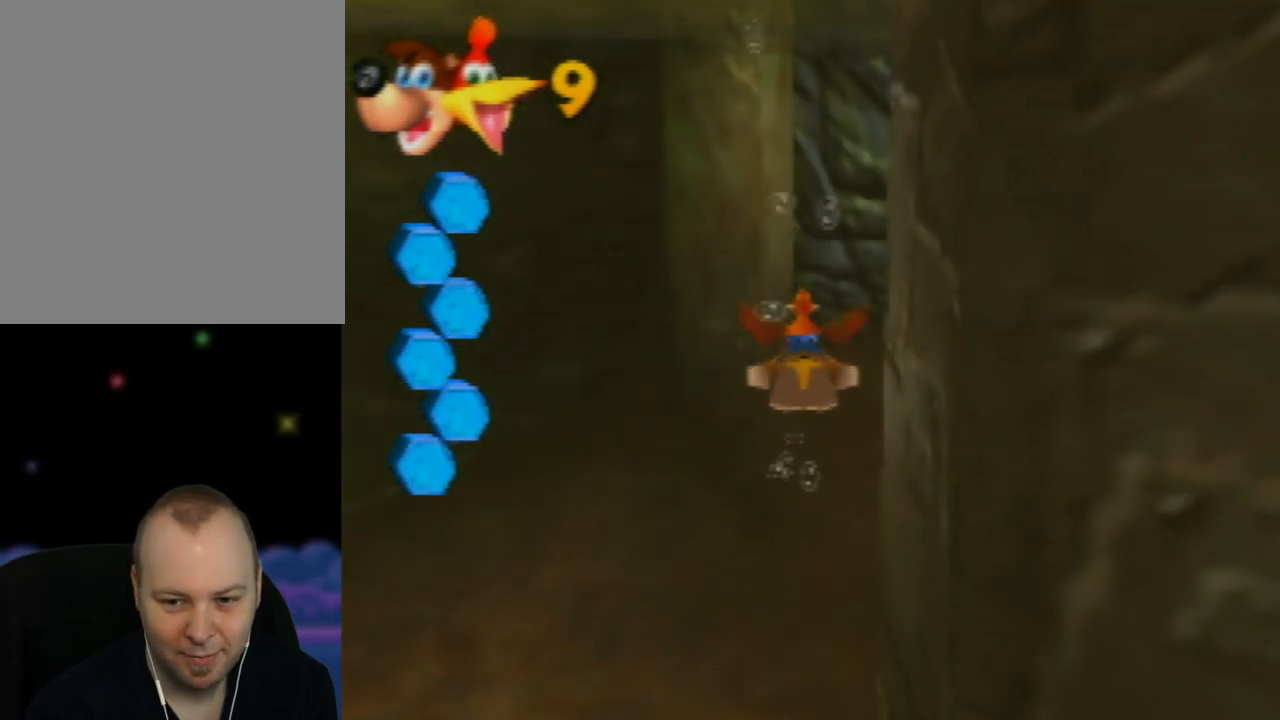
{"buttons": ["B"], "left_stick": "down-right", "events": [[100, "B", "down"], [150, "left_stick", "center"], [200, "B", "up"], [283, "B", "down"], [400, "B", "up"], [417, "left_stick", "down"], [467, "left_stick", "down-right"], [483, "B", "down"]]}
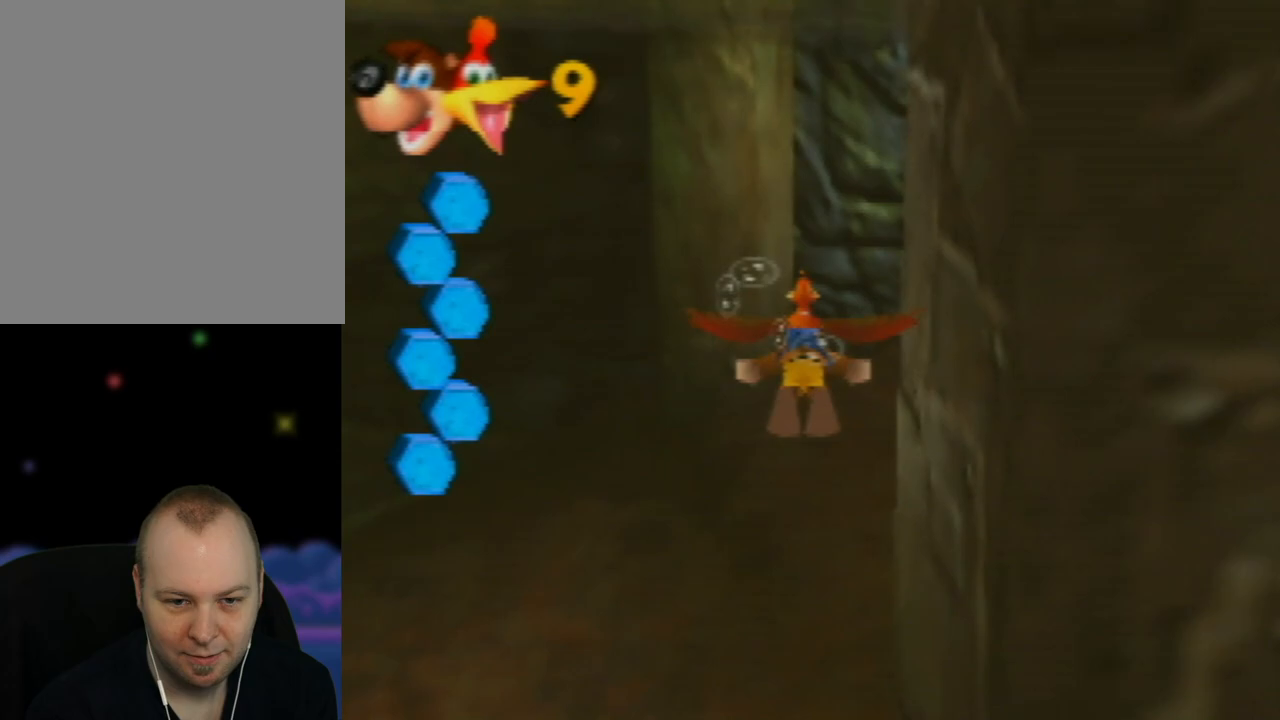
{"buttons": [], "left_stick": "center", "events": [[100, "B", "up"], [200, "B", "down"], [300, "B", "up"], [333, "left_stick", "center"], [400, "B", "down"], [500, "B", "up"]]}
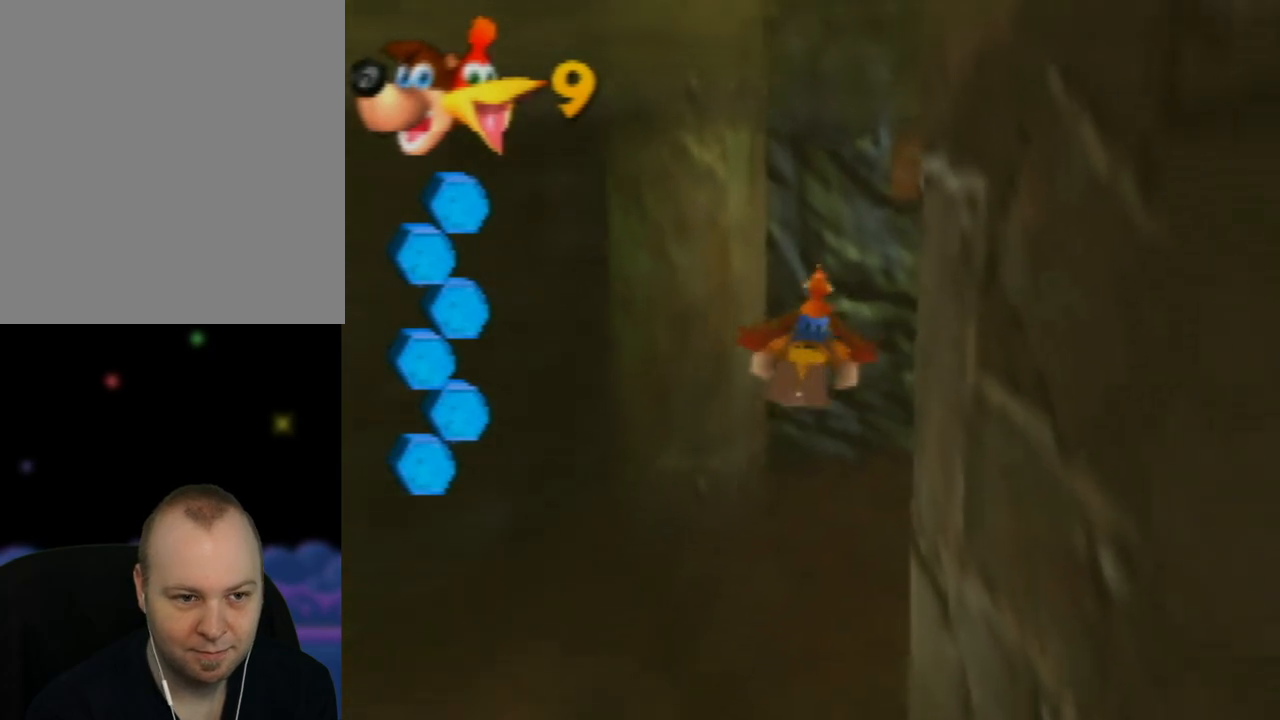
{"buttons": ["B"], "left_stick": "center", "events": [[17, "left_stick", "down-right"], [100, "B", "down"], [200, "B", "up"], [300, "B", "down"], [417, "B", "up"], [450, "left_stick", "center"], [500, "B", "down"]]}
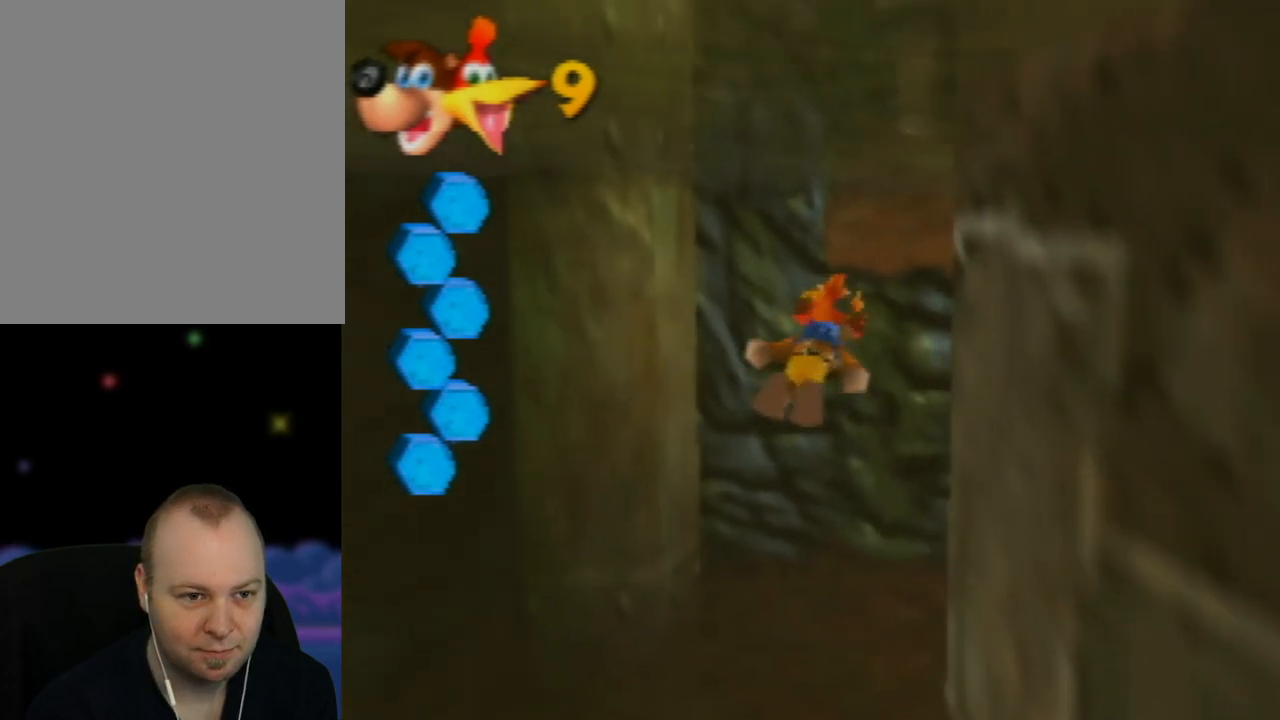
{"buttons": ["B"], "left_stick": "center", "events": [[100, "B", "up"], [183, "left_stick", "down"], [200, "B", "down"], [267, "left_stick", "down-right"], [317, "B", "up"], [383, "B", "down"], [433, "left_stick", "center"]]}
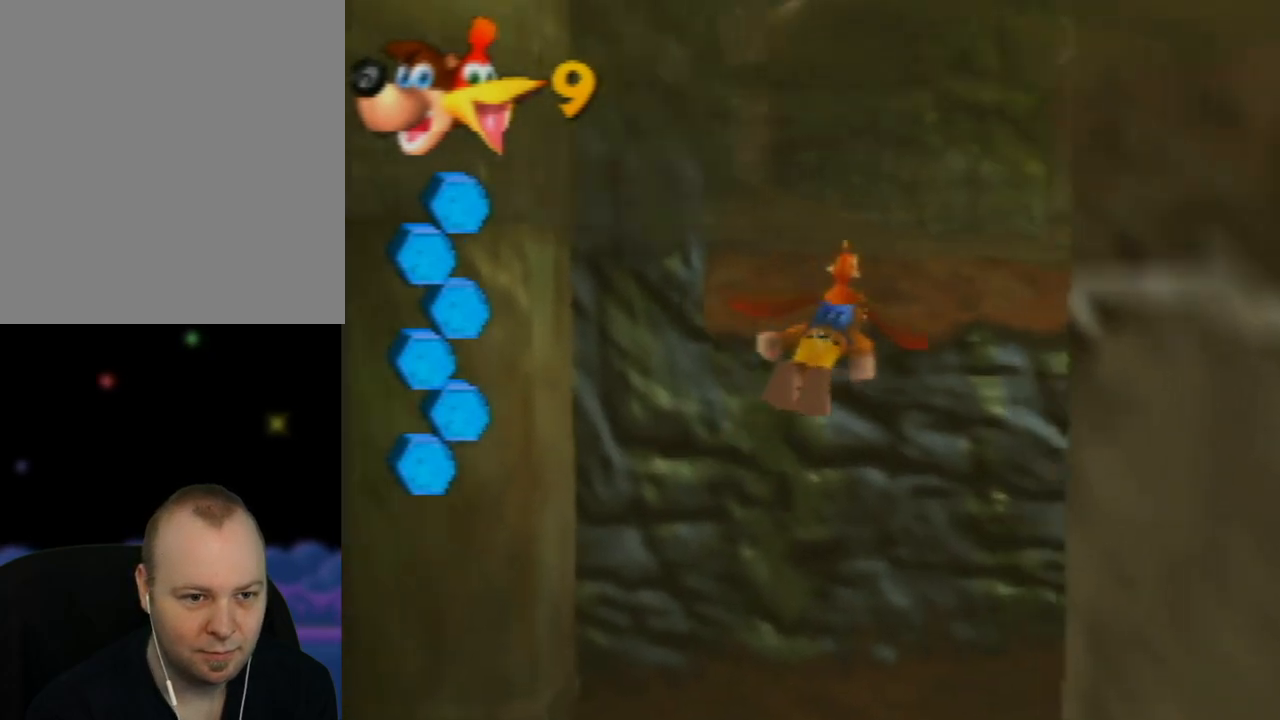
{"buttons": ["START"], "left_stick": "center", "events": [[17, "B", "up"], [100, "B", "down"], [183, "B", "up"], [500, "START", "down"]]}
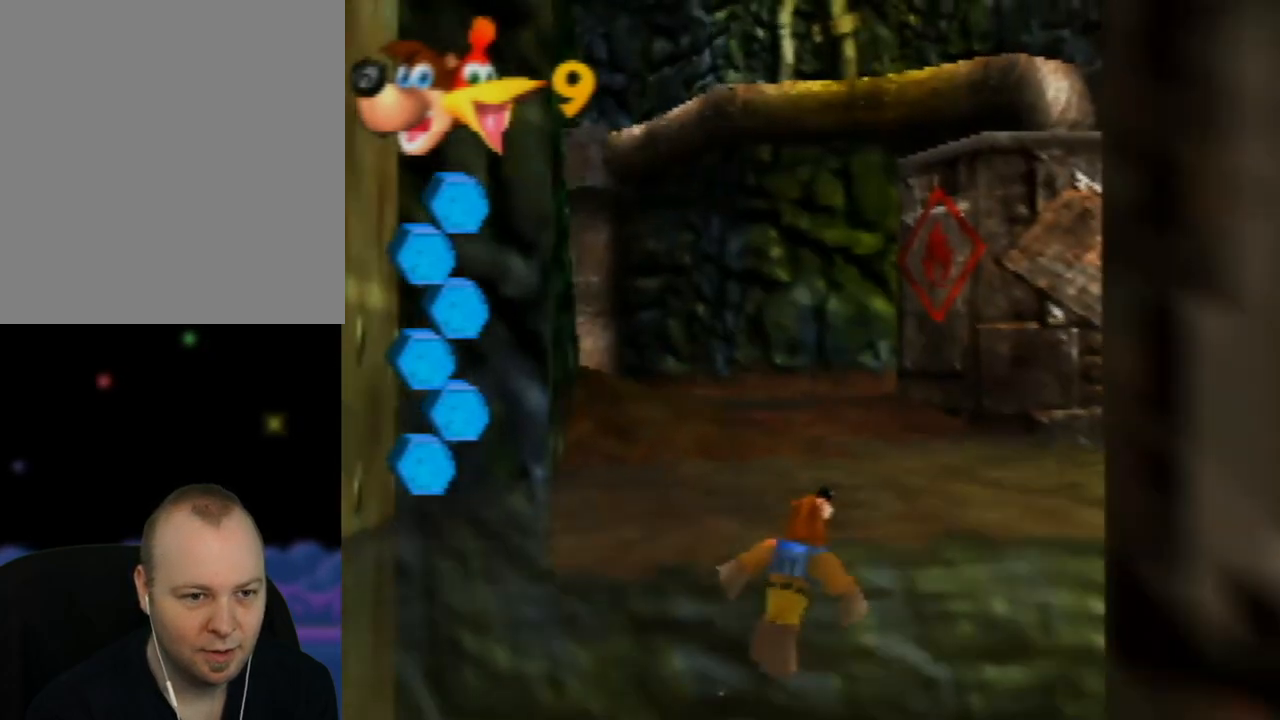
{"buttons": [], "left_stick": "center", "events": [[200, "START", "up"]]}
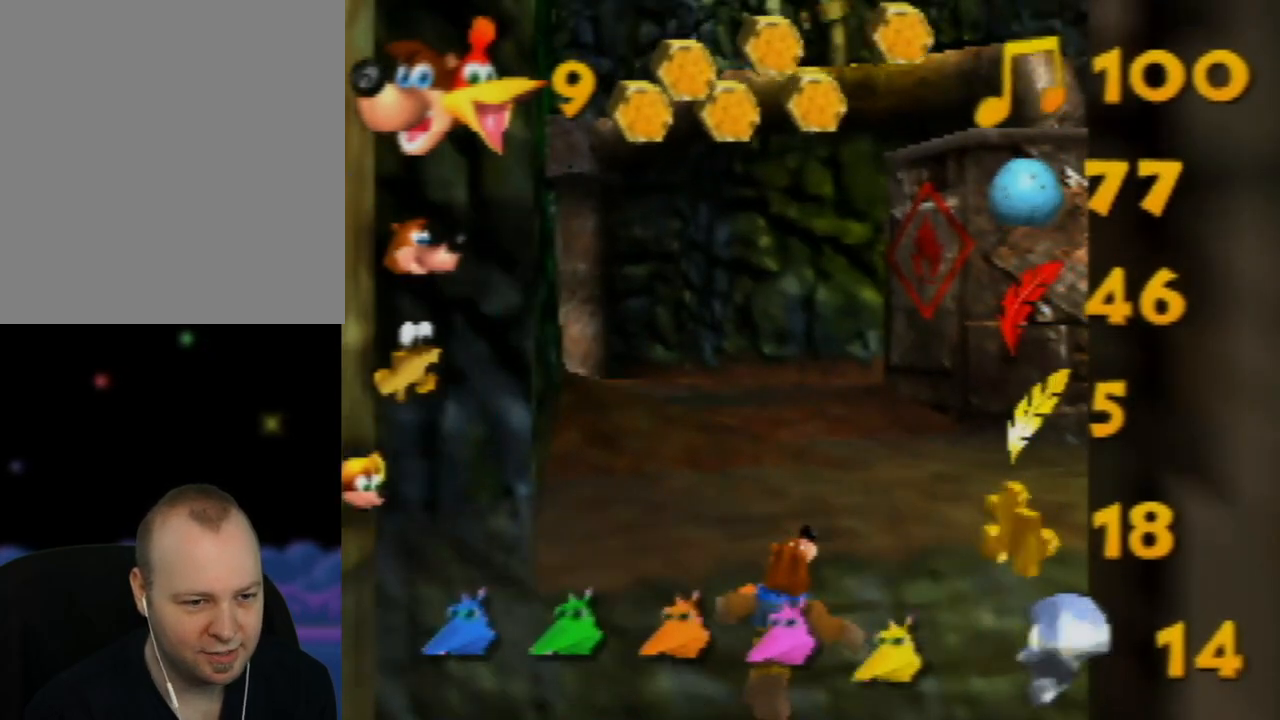
{"buttons": [], "left_stick": "center", "events": []}
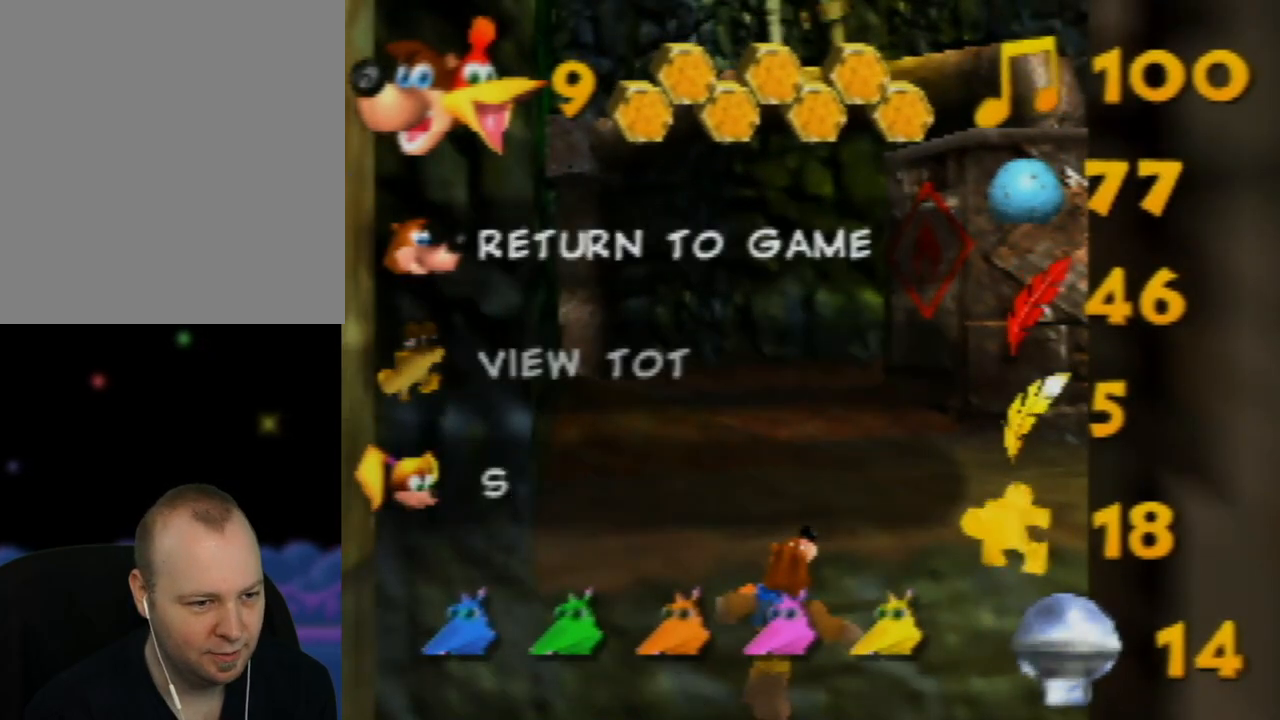
{"buttons": [], "left_stick": "center", "events": []}
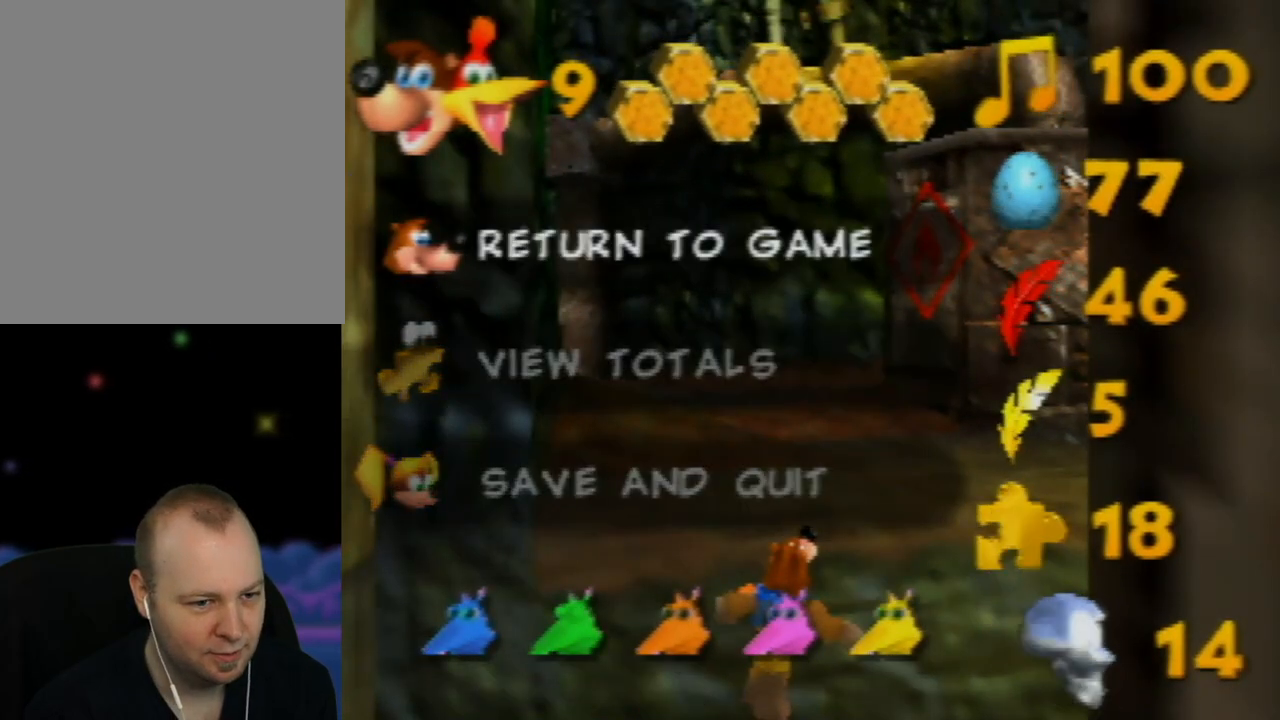
{"buttons": ["START"], "left_stick": "center", "events": [[400, "START", "down"]]}
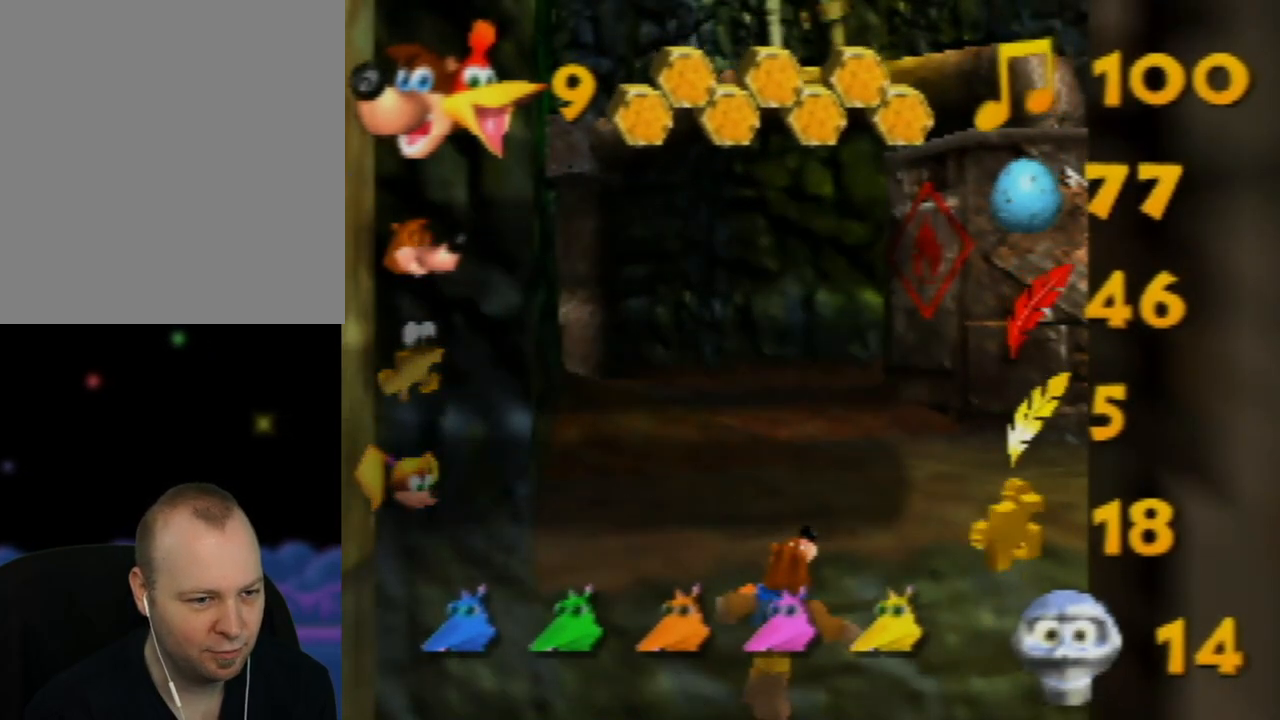
{"buttons": [], "left_stick": "up", "events": [[50, "START", "up"], [333, "left_stick", "up"]]}
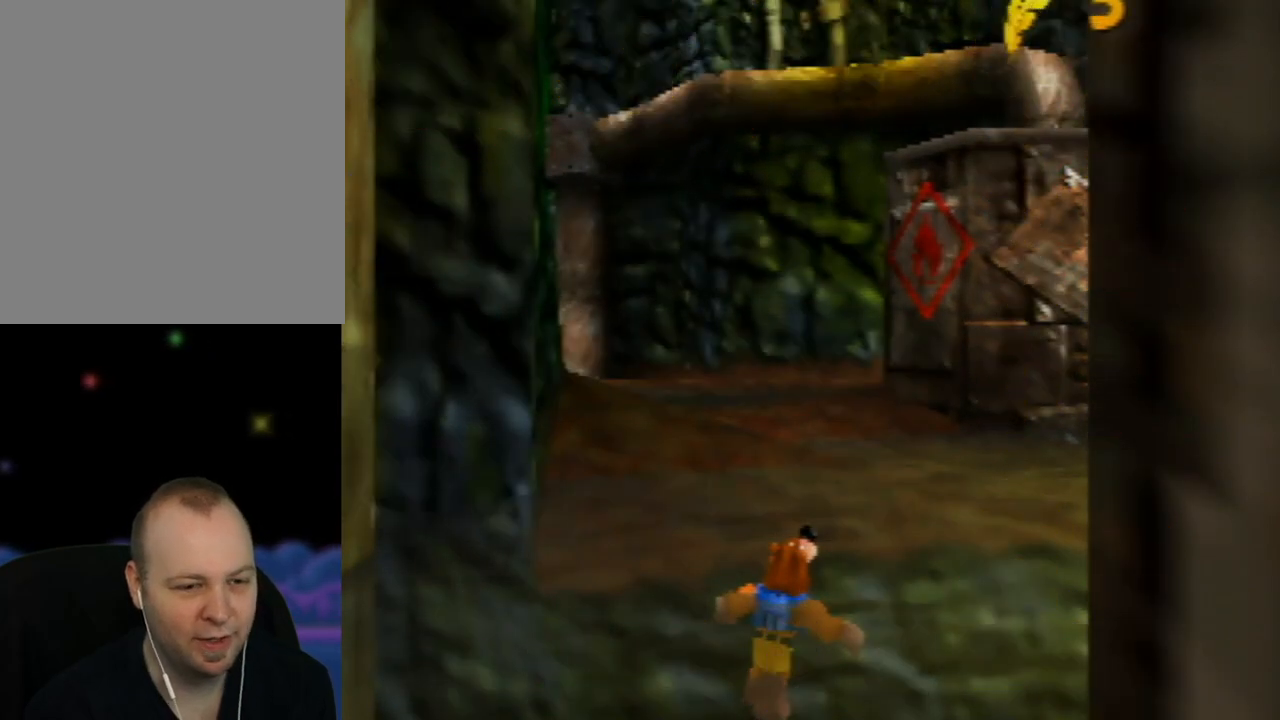
{"buttons": ["A"], "left_stick": "up", "events": [[450, "A", "down"]]}
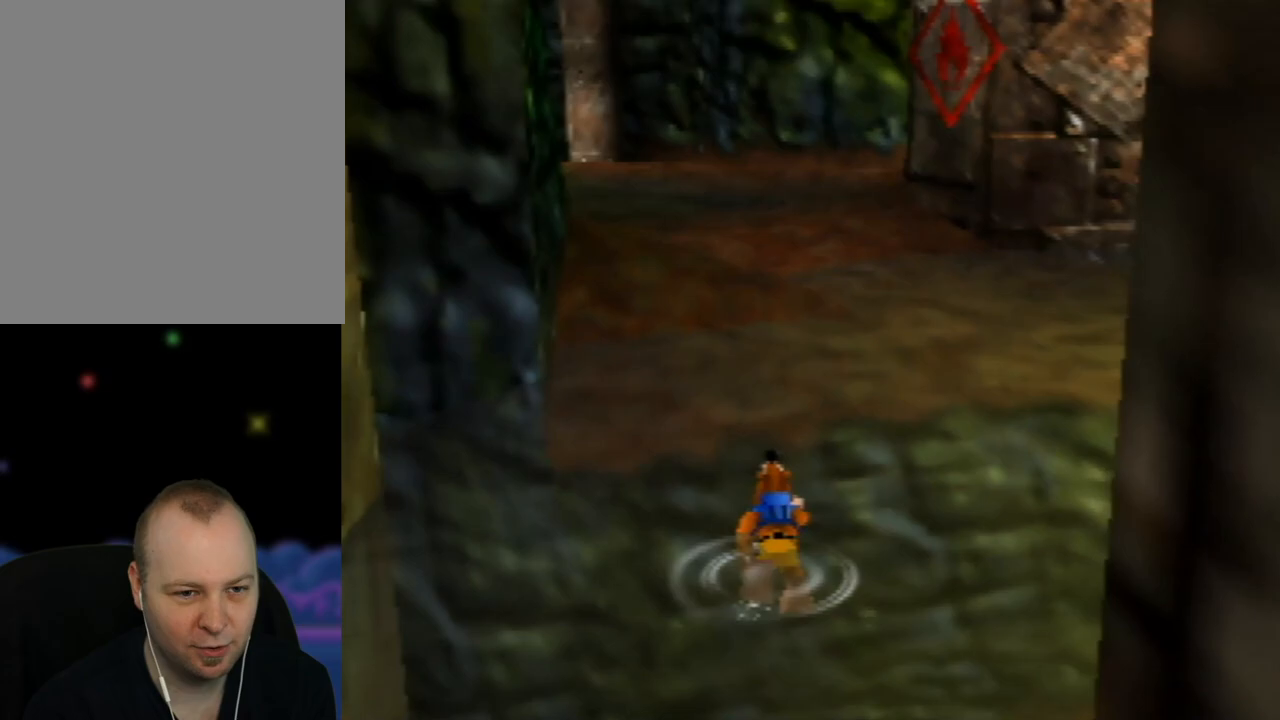
{"buttons": ["A"], "left_stick": "up", "events": [[317, "A", "up"], [417, "A", "down"]]}
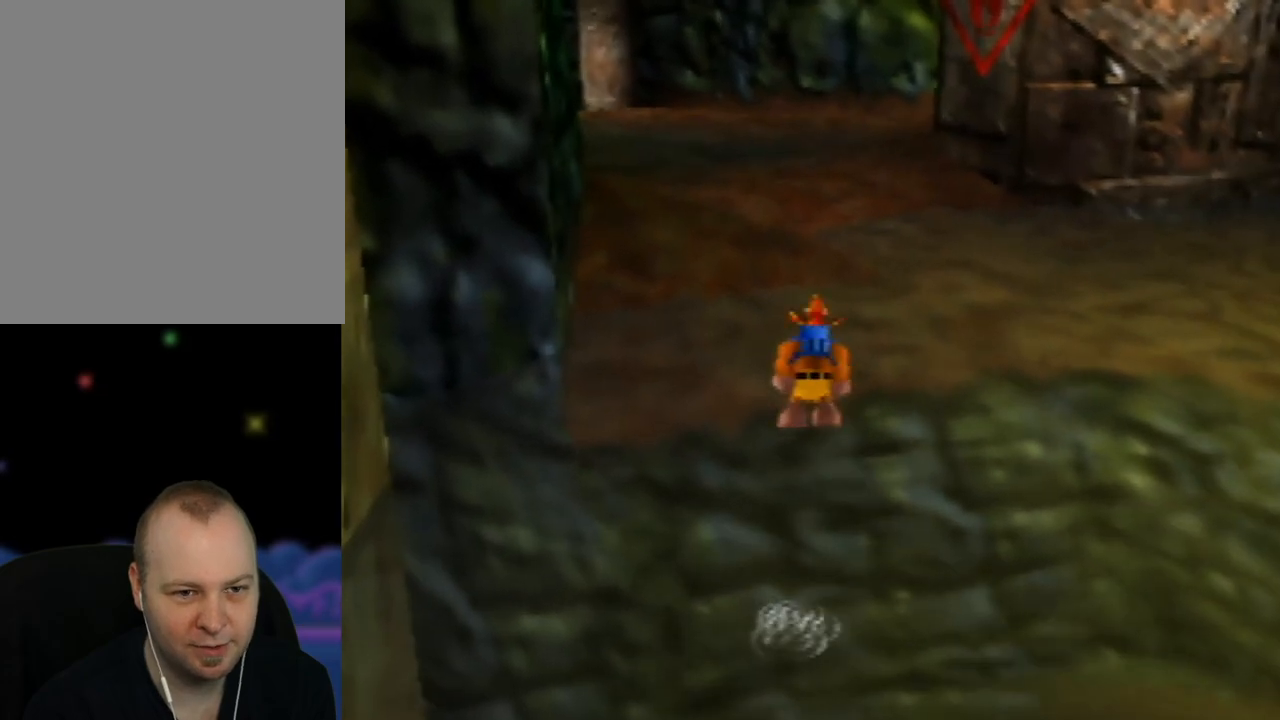
{"buttons": ["A"], "left_stick": "up", "events": []}
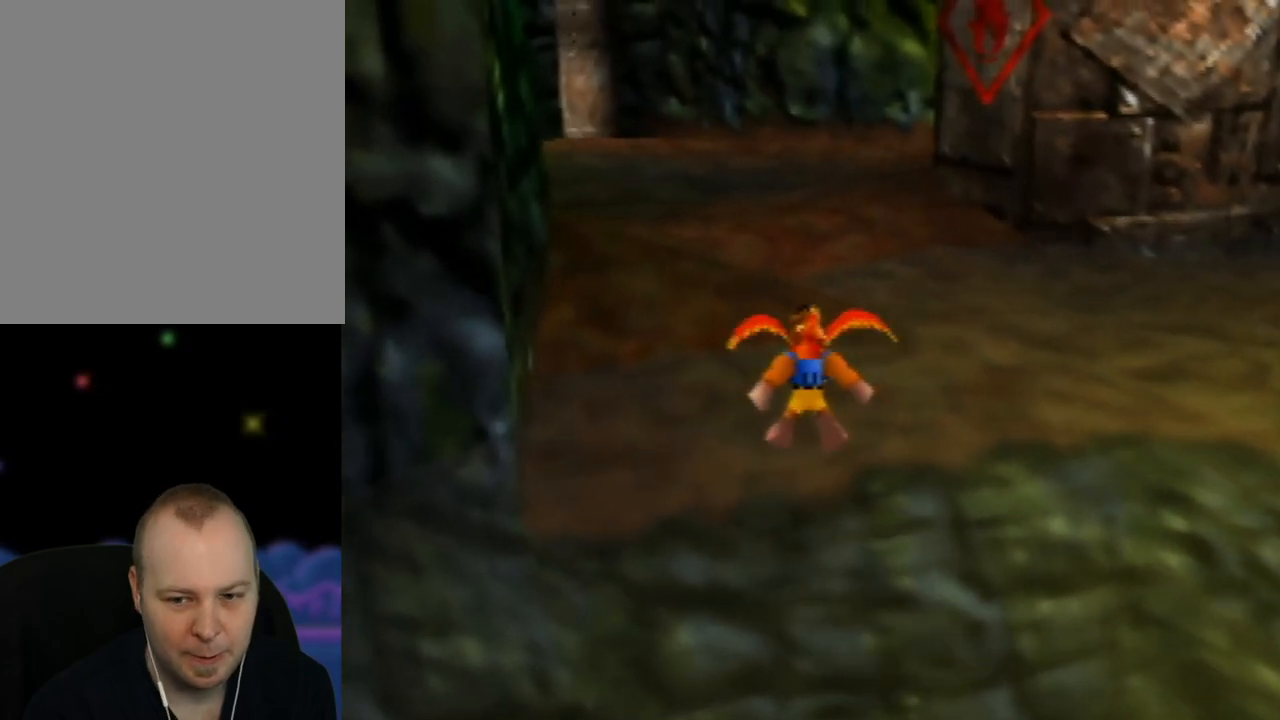
{"buttons": ["A"], "left_stick": "up", "events": []}
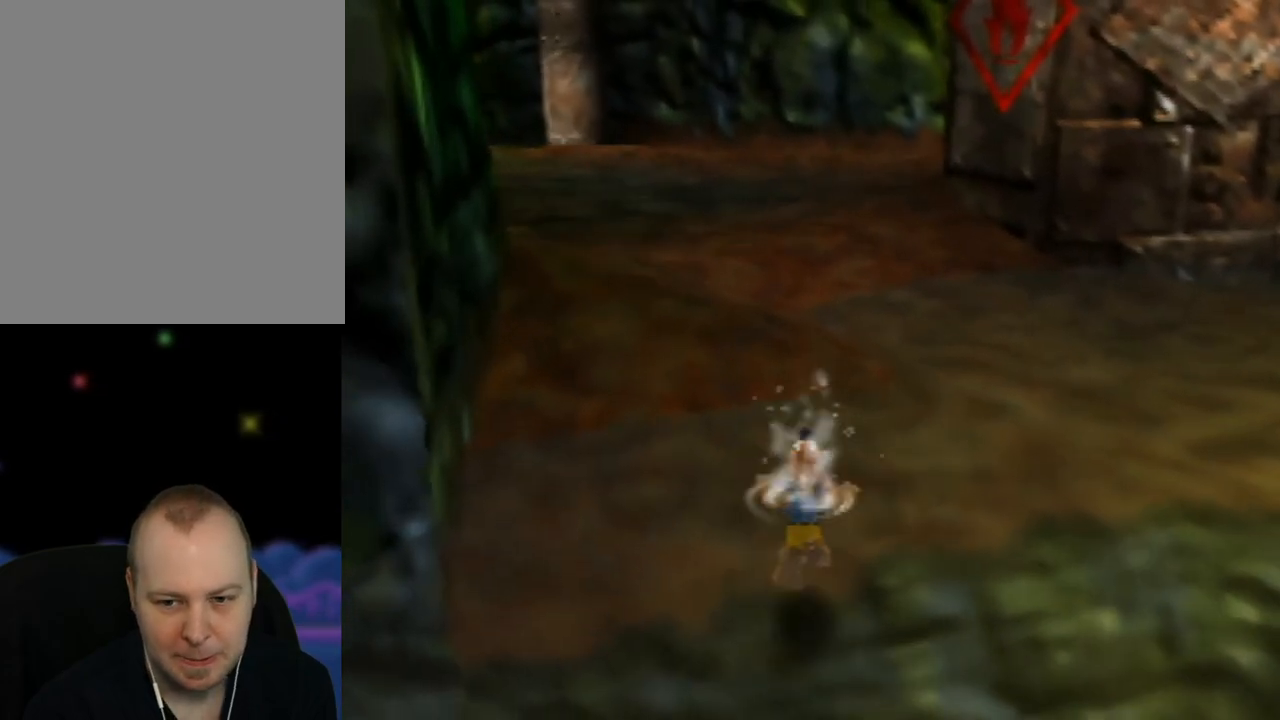
{"buttons": ["A"], "left_stick": "up", "events": [[33, "A", "up"], [167, "A", "down"], [317, "A", "up"], [383, "A", "down"]]}
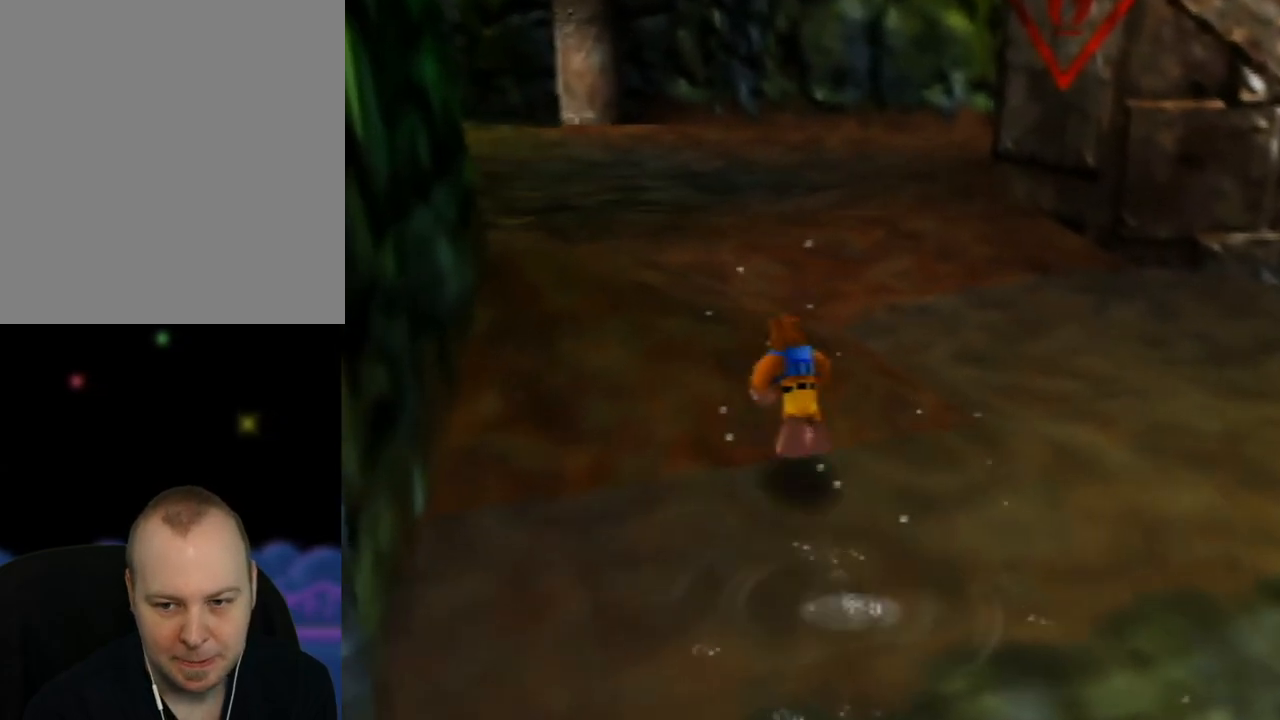
{"buttons": ["C_RIGHT"], "left_stick": "up", "events": [[17, "A", "up"], [83, "A", "down"], [183, "A", "up"], [350, "C_RIGHT", "down"]]}
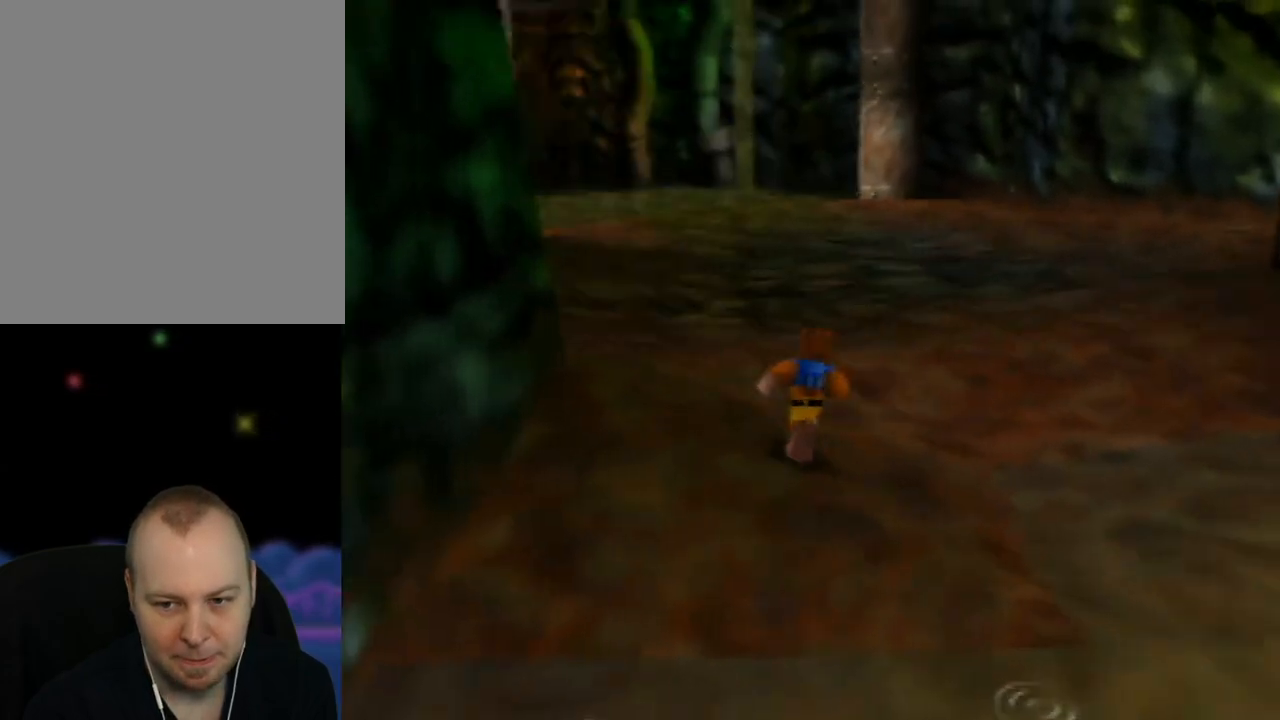
{"buttons": [], "left_stick": "up-right", "events": [[17, "C_RIGHT", "up"], [383, "left_stick", "up-right"]]}
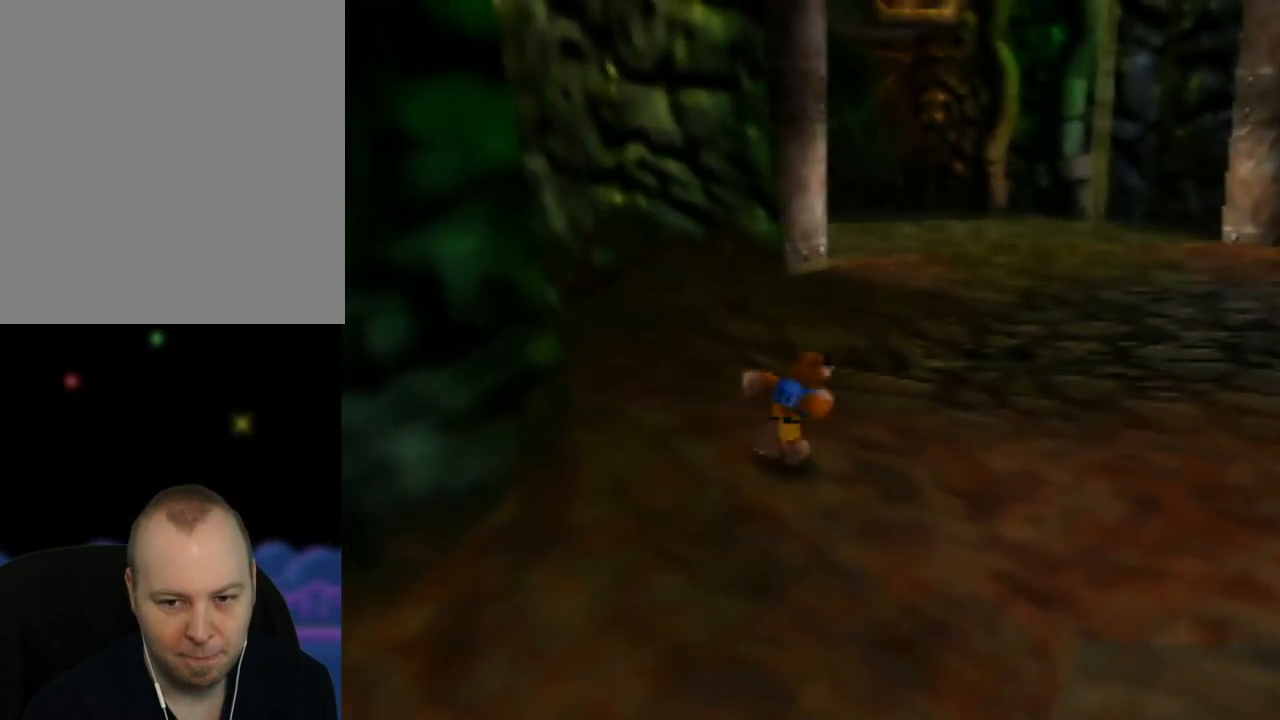
{"buttons": [], "left_stick": "up-right", "events": [[117, "left_stick", "up"], [467, "left_stick", "up-right"]]}
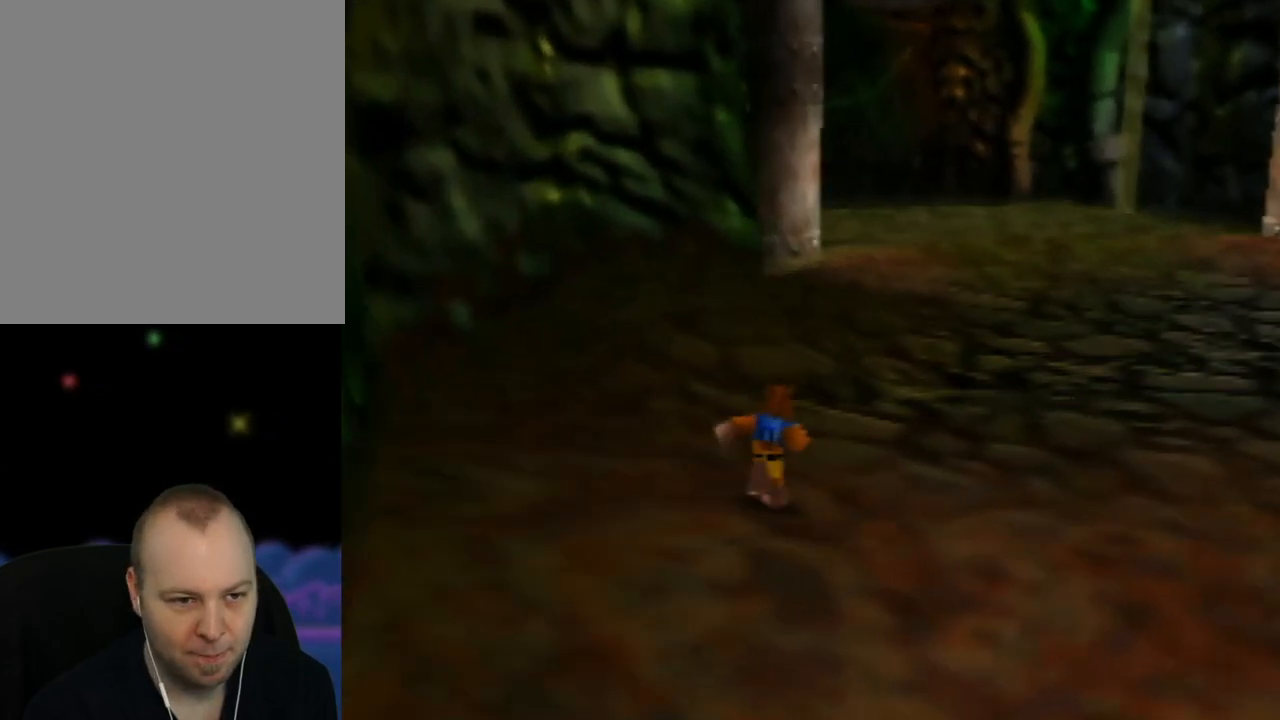
{"buttons": ["Z"], "left_stick": "up-right", "events": [[133, "Z", "down"], [183, "left_stick", "up"], [217, "C_LEFT", "down"], [333, "C_LEFT", "up"], [500, "left_stick", "up-right"]]}